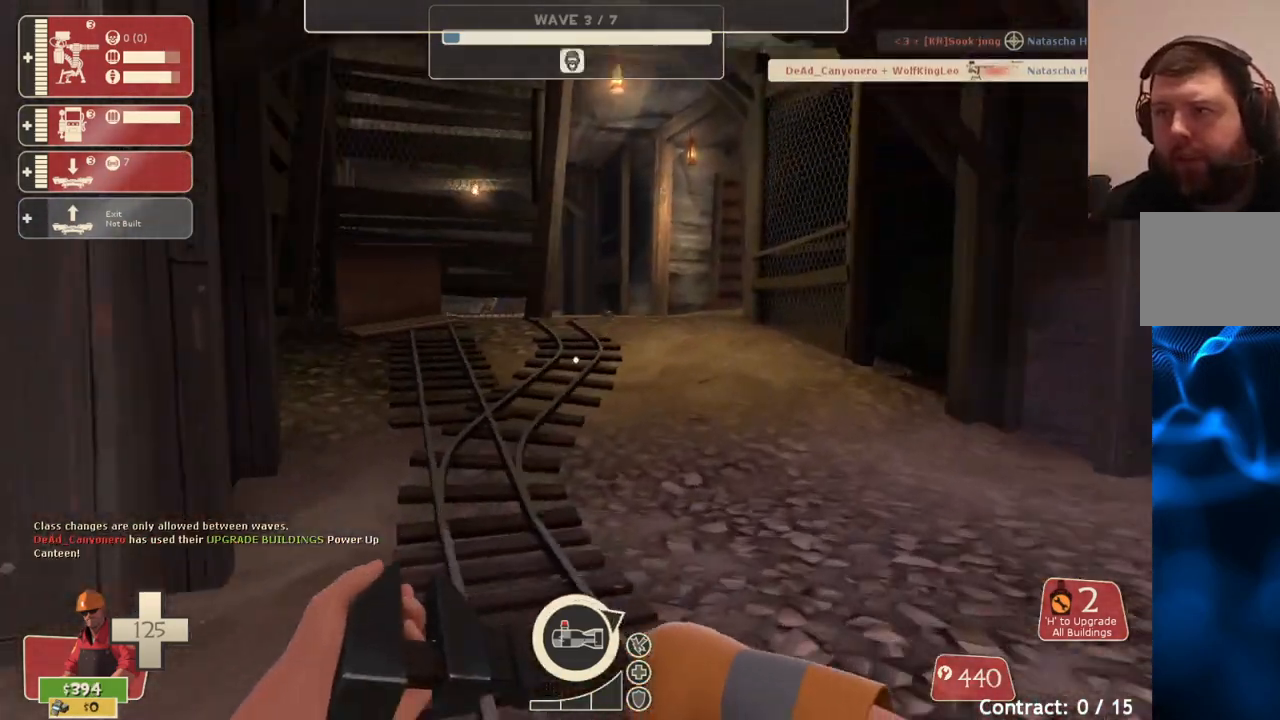
Gameplay with a controller (PlayStation layout); each line is a JSON object with the inputs held at the frame after it. "events" lists button and stick changes between this image and that frame as [ms after this image, input, new state], when the widget could be followed in between.
{"buttons": [], "left_stick": "up", "right_stick": "center", "events": []}
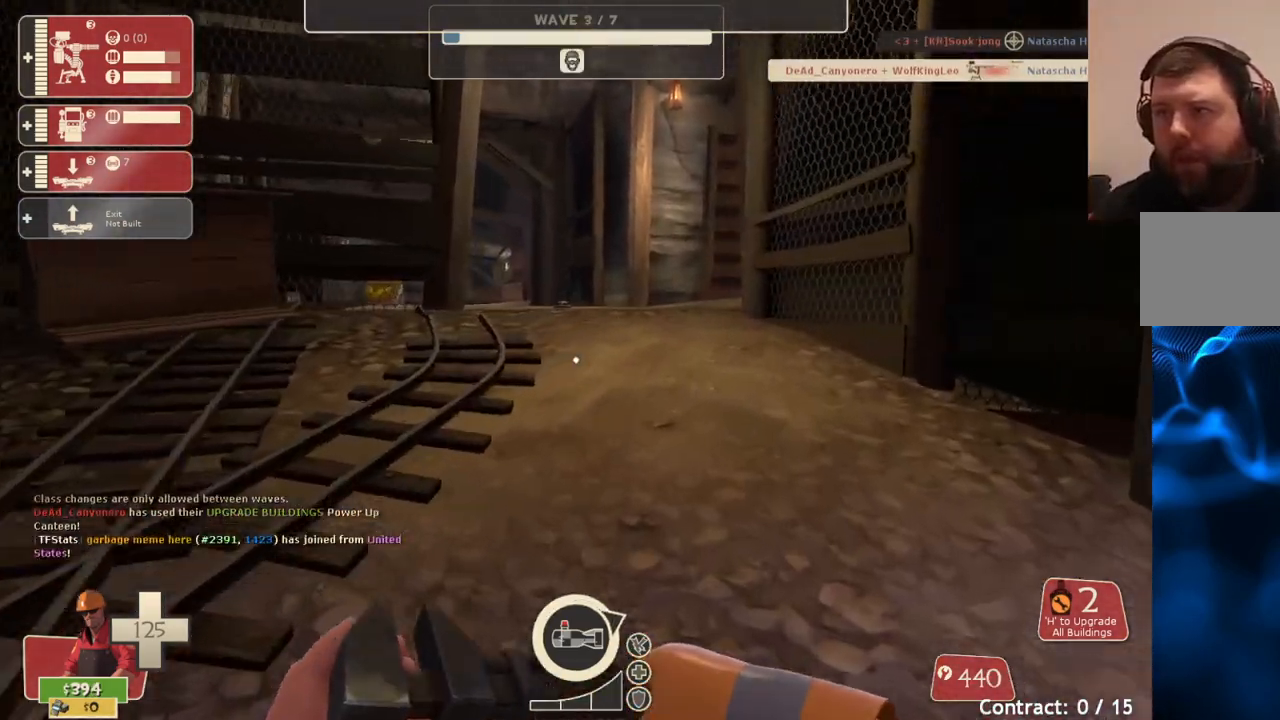
{"buttons": [], "left_stick": "up", "right_stick": "center", "events": [[233, "right_stick", "left"], [333, "right_stick", "center"]]}
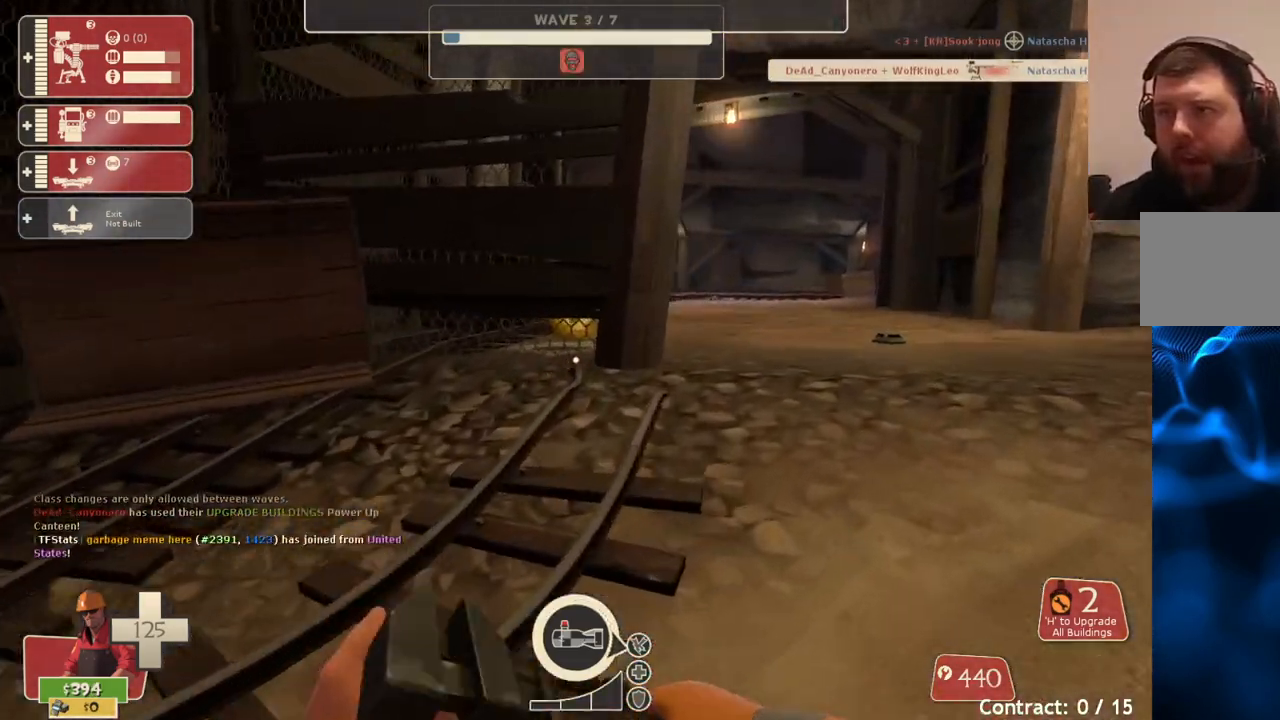
{"buttons": [], "left_stick": "up", "right_stick": "center", "events": []}
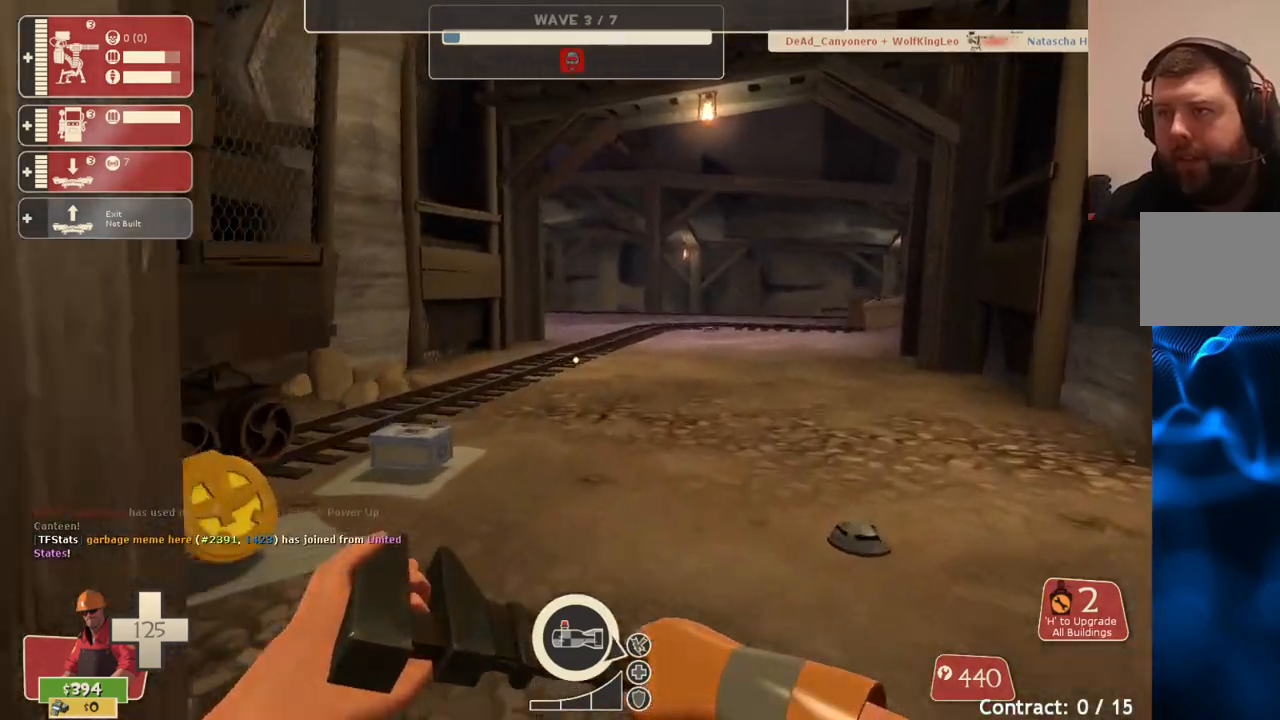
{"buttons": [], "left_stick": "up-right", "right_stick": "center", "events": [[117, "left_stick", "up-right"], [267, "right_stick", "left"], [467, "right_stick", "center"]]}
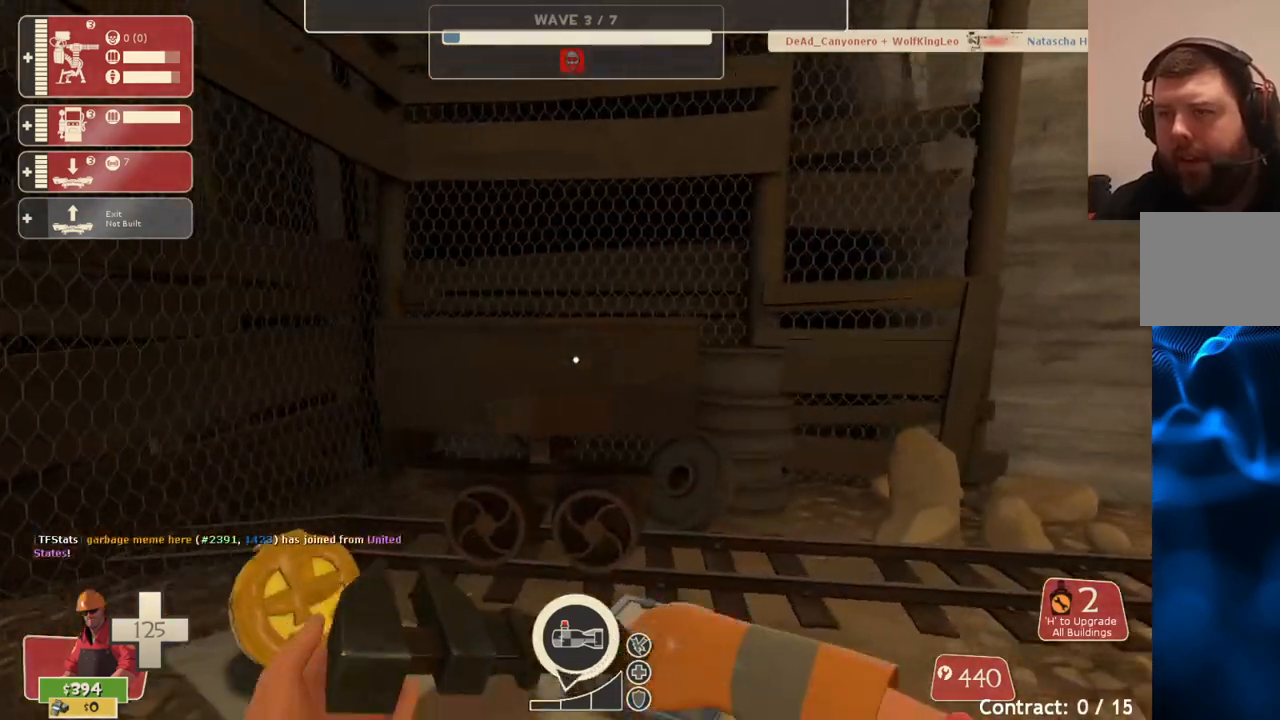
{"buttons": [], "left_stick": "up-right", "right_stick": "center", "events": [[167, "right_stick", "right"], [367, "right_stick", "center"]]}
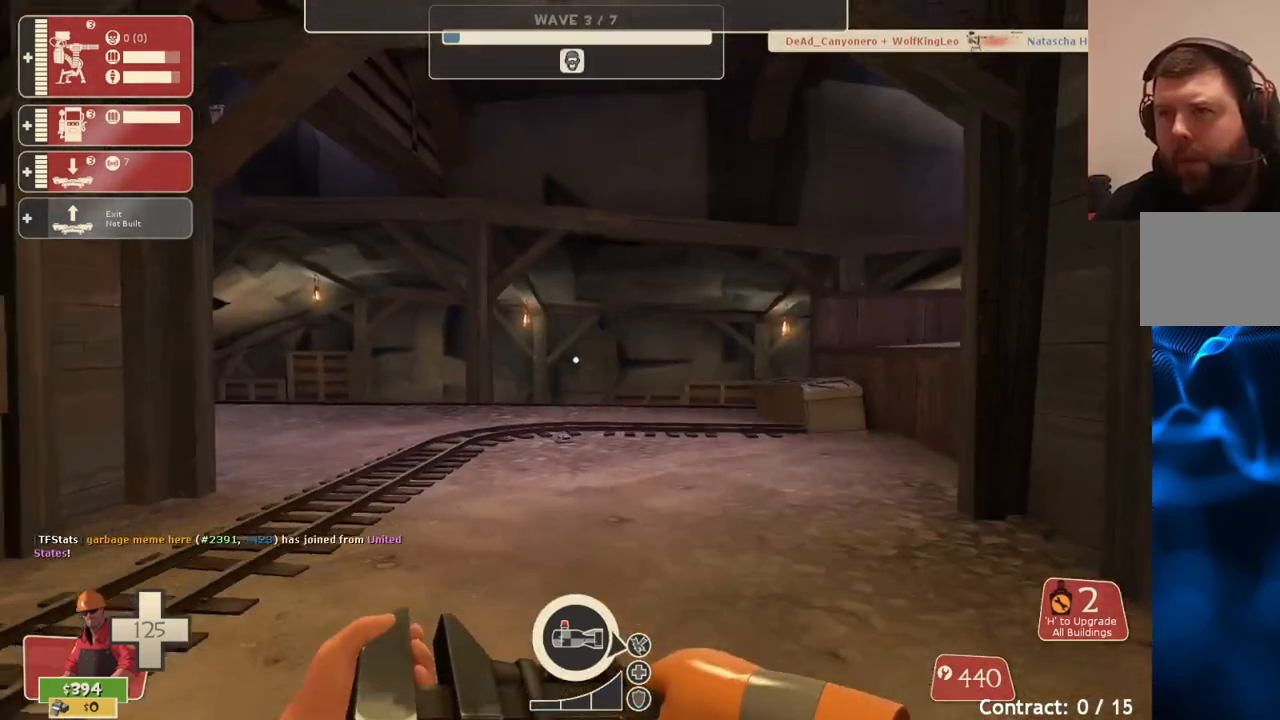
{"buttons": [], "left_stick": "up-right", "right_stick": "center", "events": [[283, "right_stick", "left"], [433, "right_stick", "center"]]}
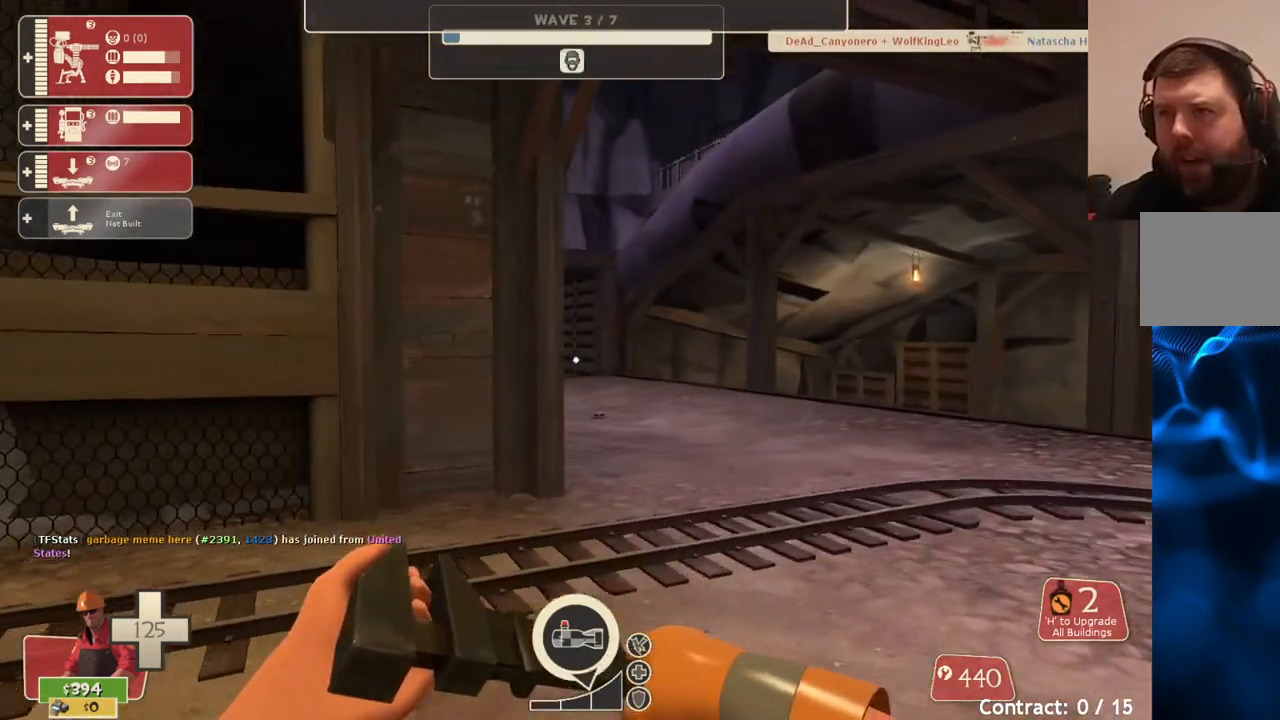
{"buttons": [], "left_stick": "up-right", "right_stick": "center", "events": []}
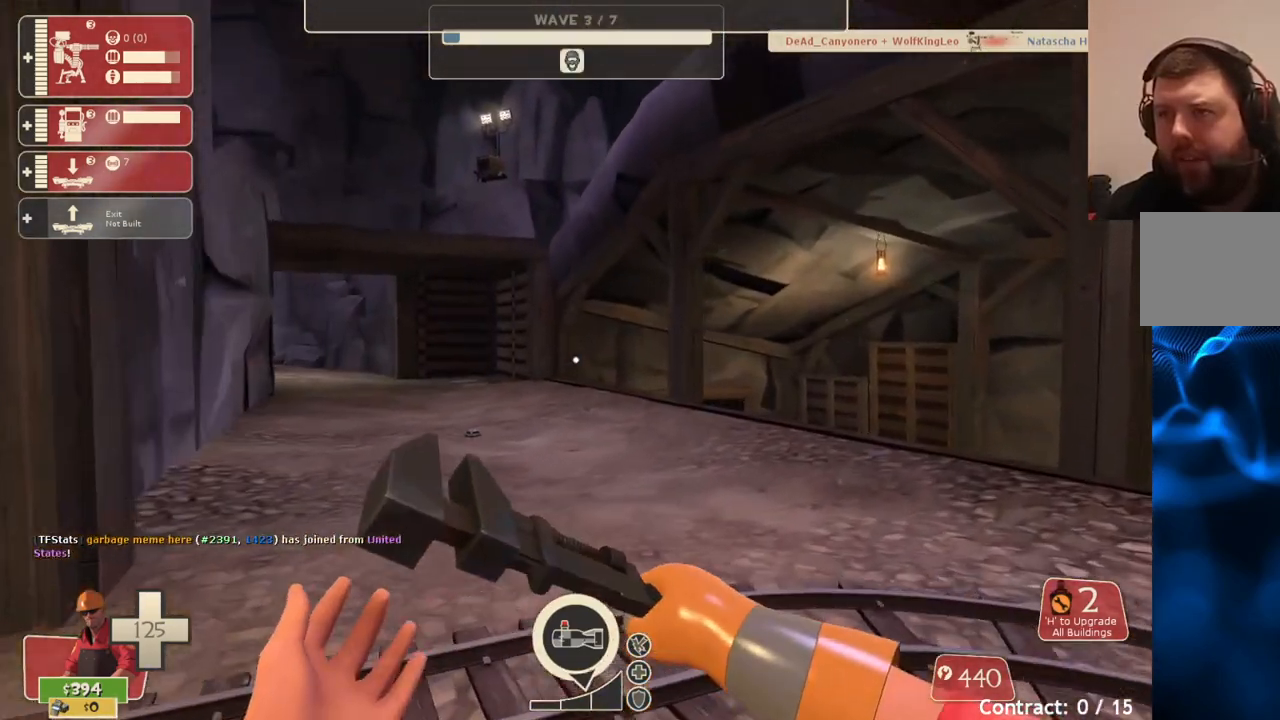
{"buttons": [], "left_stick": "up-right", "right_stick": "center", "events": [[50, "right_stick", "left"], [367, "right_stick", "center"]]}
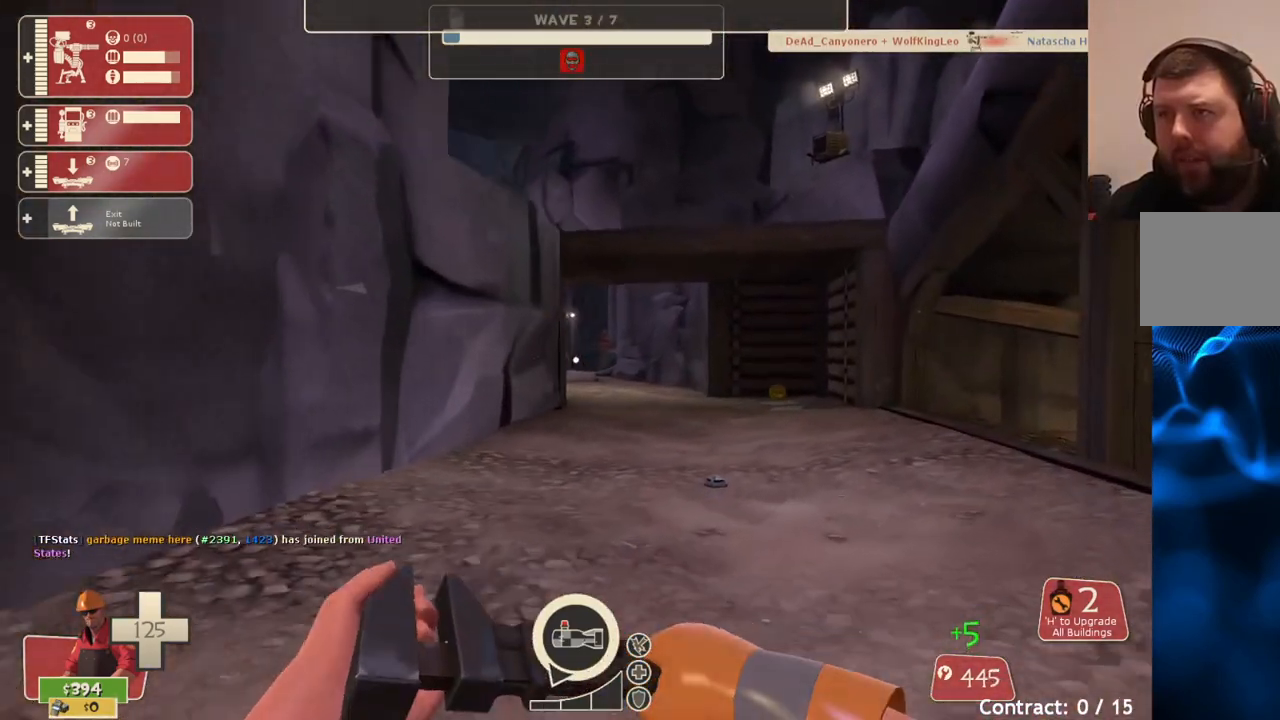
{"buttons": [], "left_stick": "up-right", "right_stick": "center", "events": []}
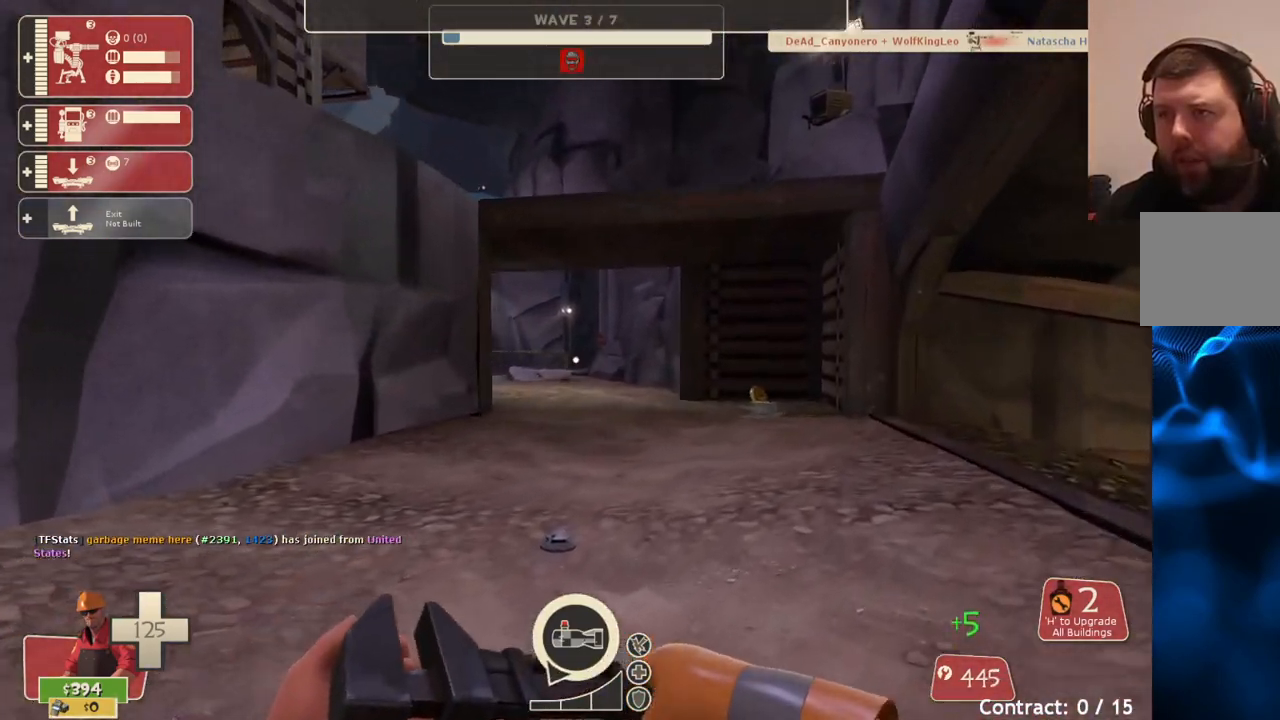
{"buttons": [], "left_stick": "down-right", "right_stick": "center", "events": [[17, "right_stick", "left"], [167, "left_stick", "down-right"], [200, "right_stick", "center"], [300, "right_stick", "left"], [467, "right_stick", "center"]]}
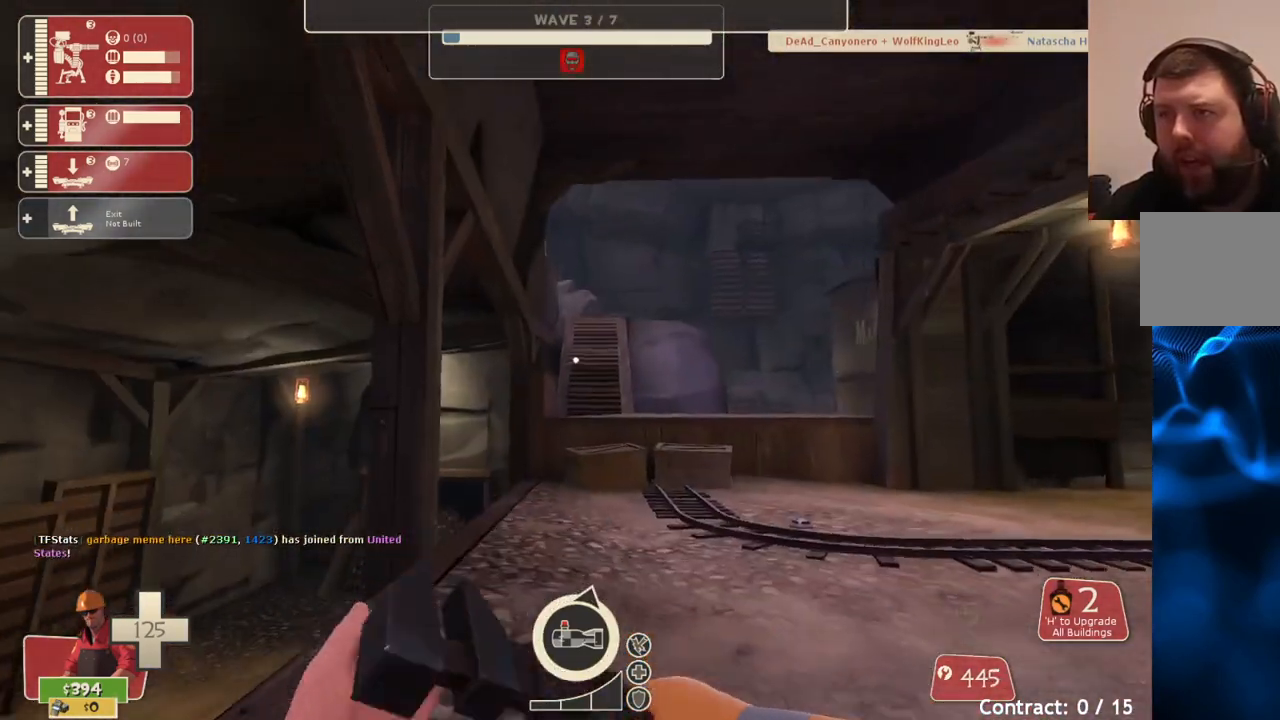
{"buttons": [], "left_stick": "down-left", "right_stick": "center", "events": [[267, "right_stick", "left"], [450, "right_stick", "center"], [500, "left_stick", "down-left"]]}
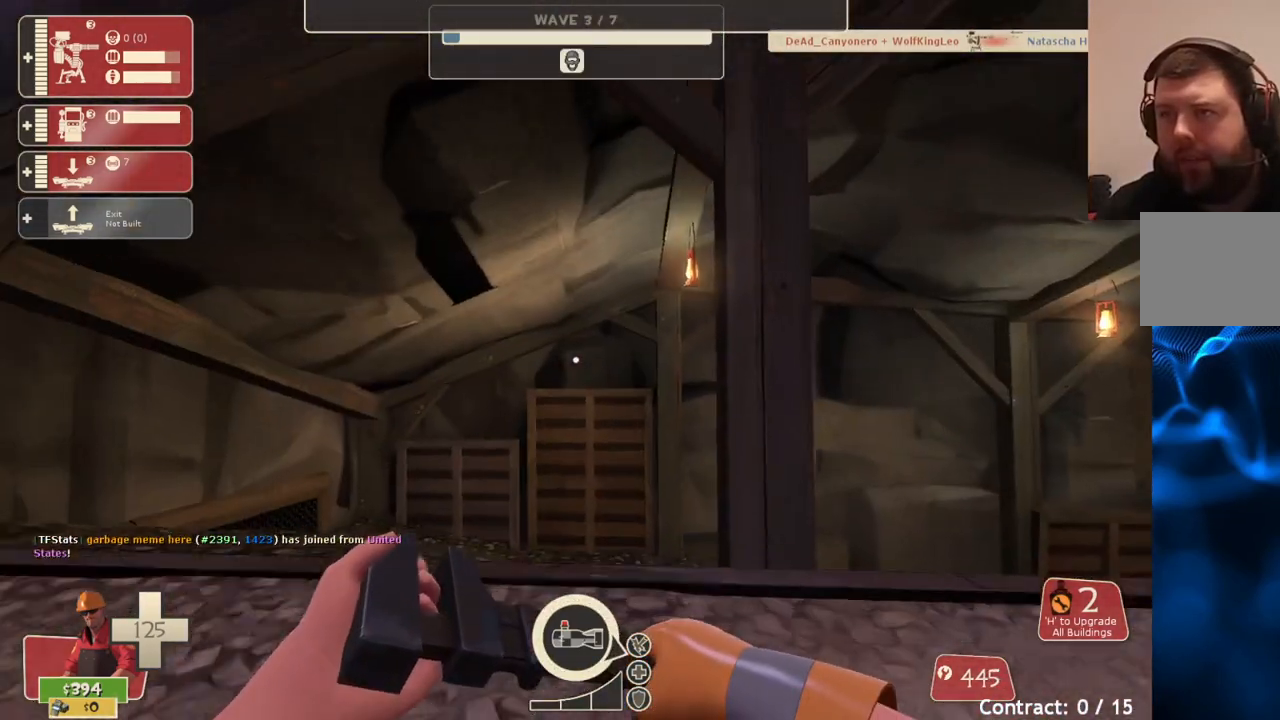
{"buttons": [], "left_stick": "up", "right_stick": "left", "events": [[50, "left_stick", "left"], [133, "right_stick", "left"], [167, "left_stick", "up-left"], [283, "right_stick", "center"], [333, "left_stick", "up"], [450, "right_stick", "left"]]}
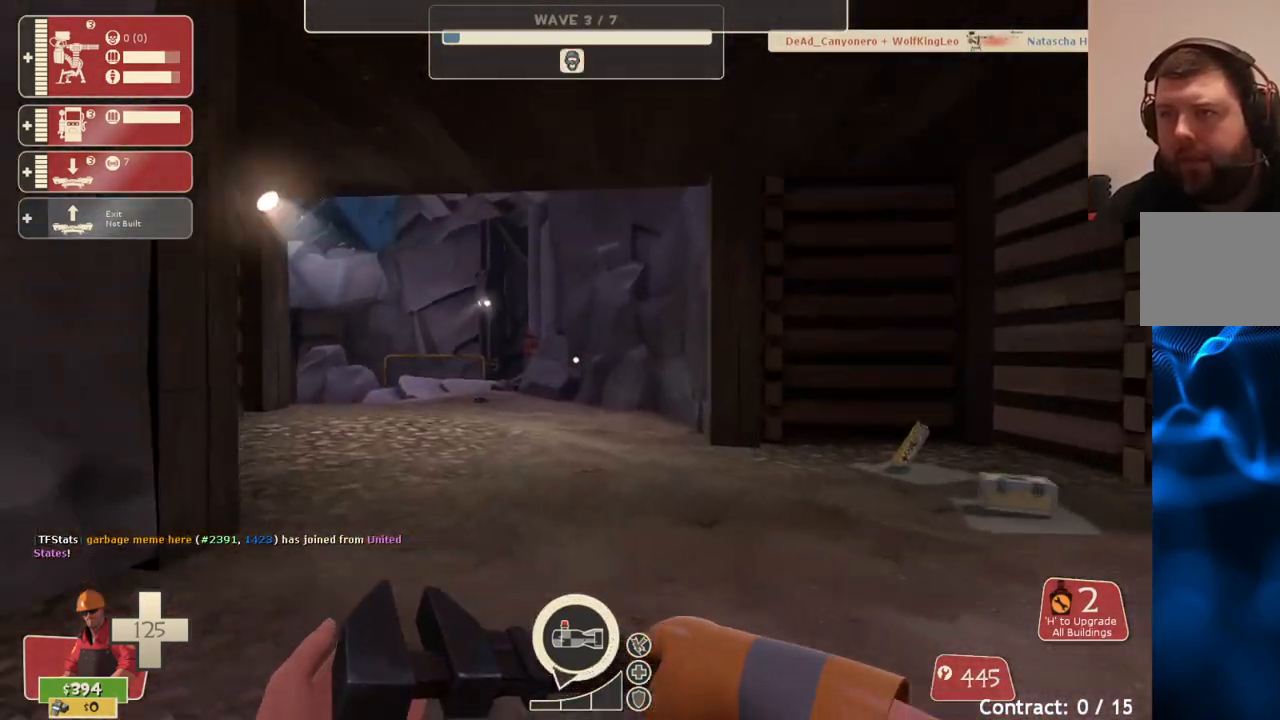
{"buttons": [], "left_stick": "up", "right_stick": "center", "events": [[83, "right_stick", "center"]]}
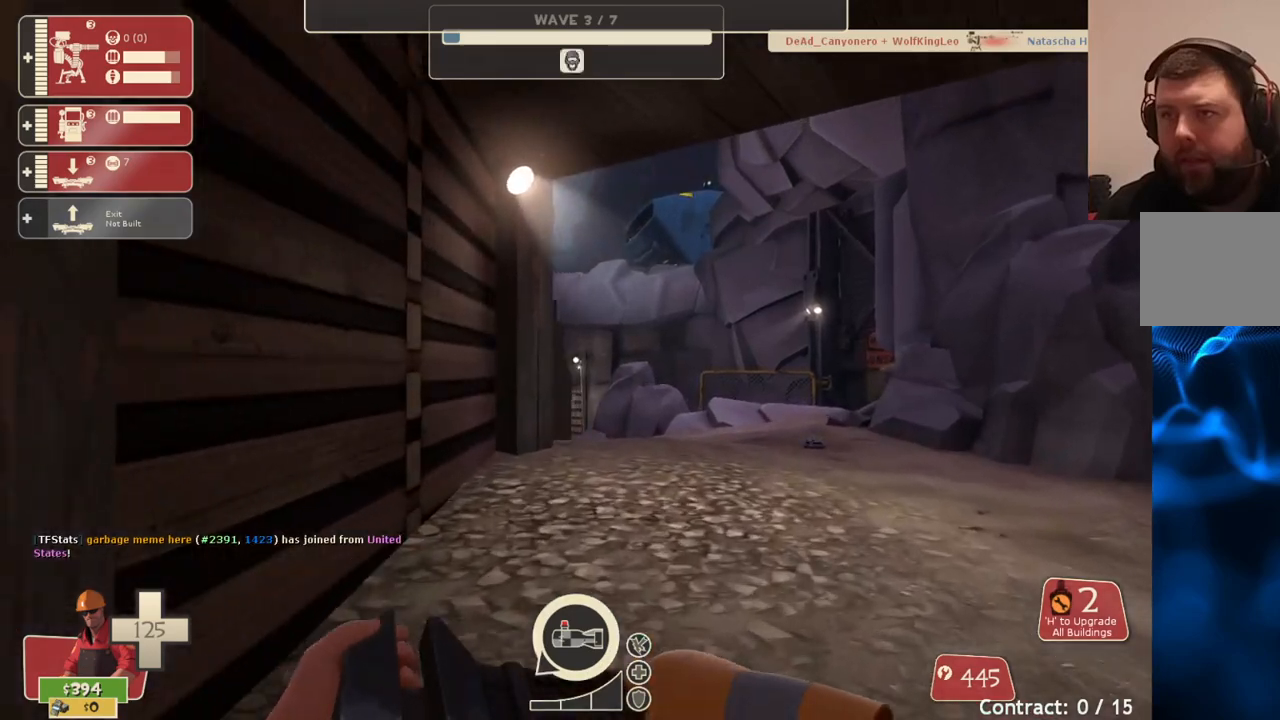
{"buttons": [], "left_stick": "up", "right_stick": "left", "events": [[467, "right_stick", "left"]]}
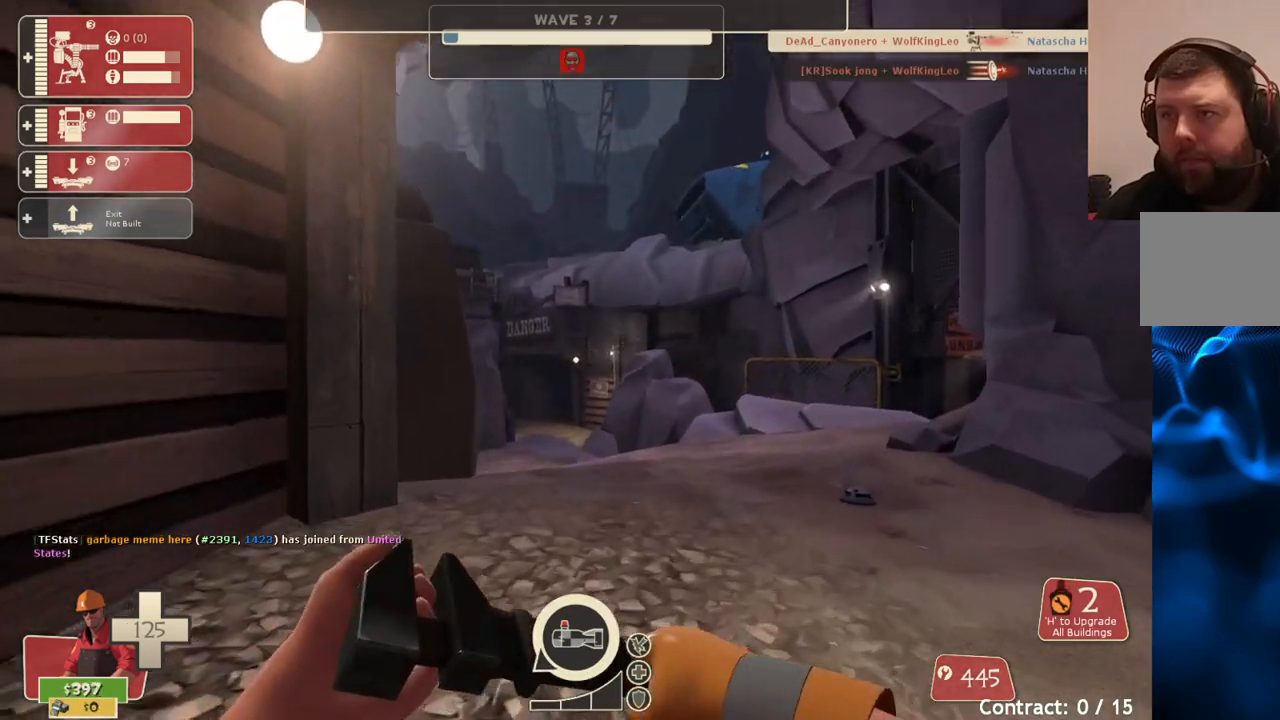
{"buttons": [], "left_stick": "up", "right_stick": "center", "events": [[117, "right_stick", "center"]]}
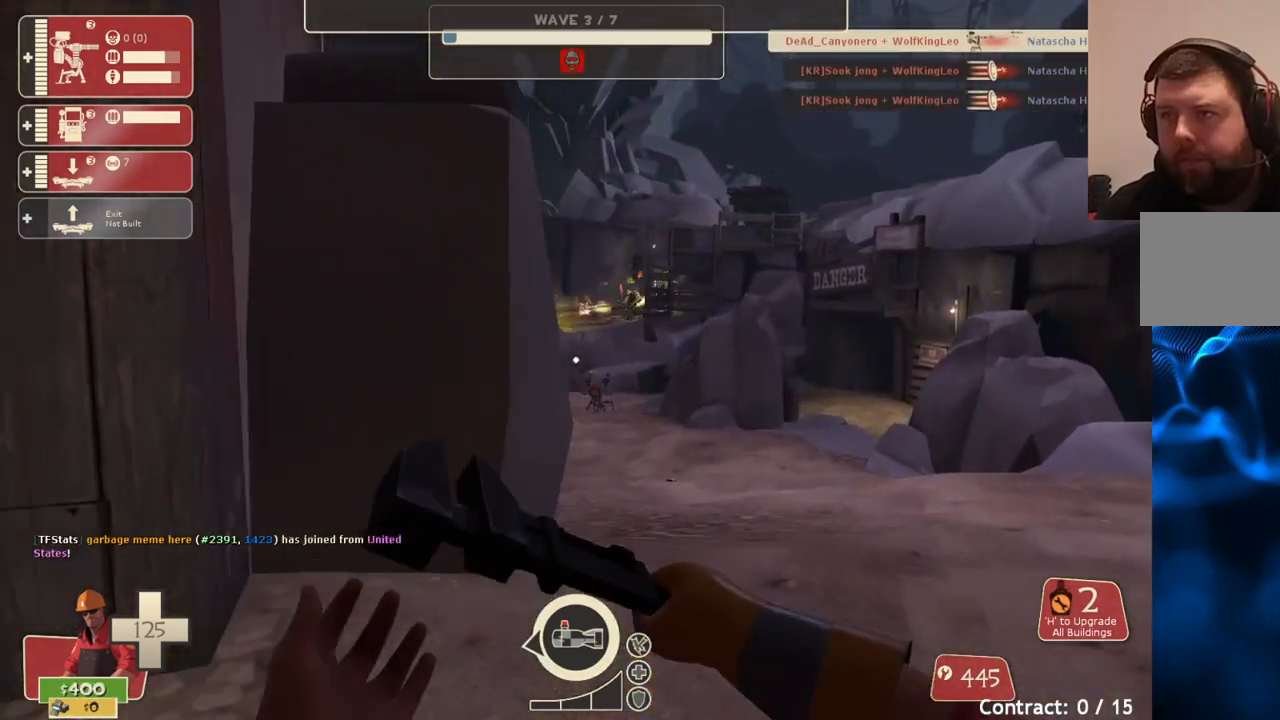
{"buttons": [], "left_stick": "up", "right_stick": "center", "events": []}
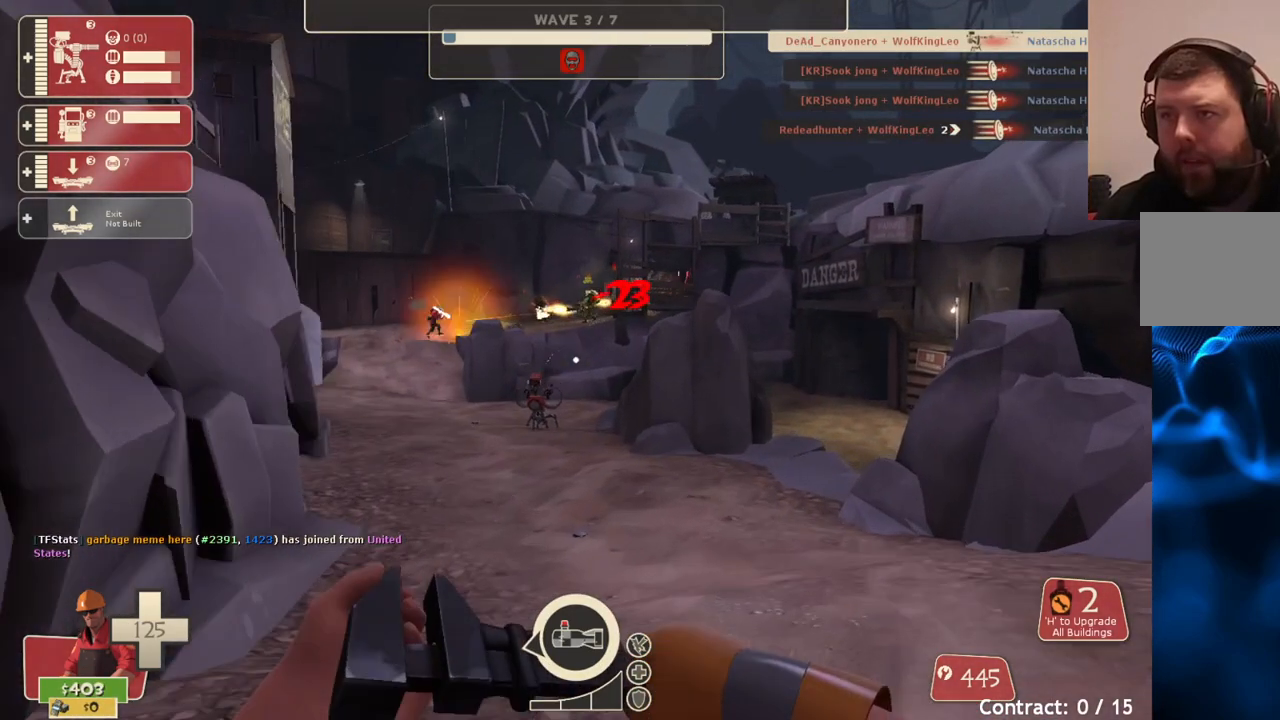
{"buttons": [], "left_stick": "up", "right_stick": "center", "events": [[117, "right_stick", "left"], [267, "right_stick", "center"]]}
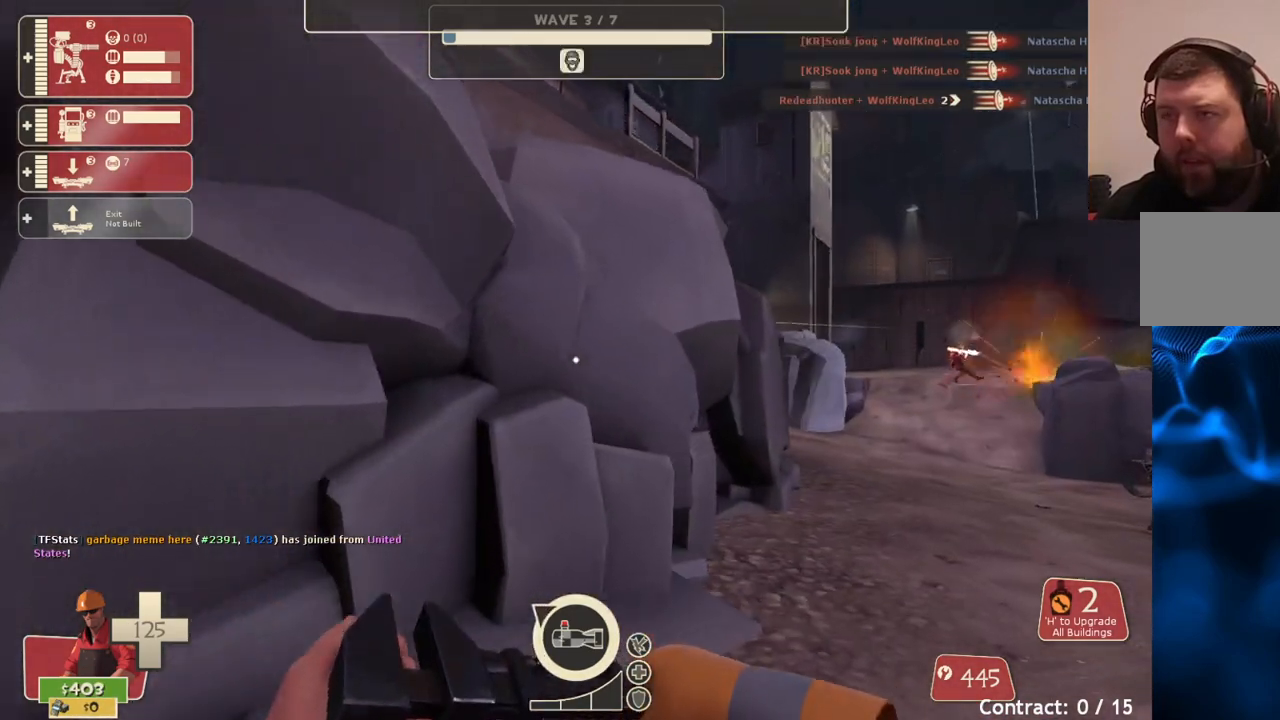
{"buttons": ["DPAD_LEFT"], "left_stick": "center", "right_stick": "center", "events": [[250, "right_stick", "right"], [367, "left_stick", "center"], [383, "right_stick", "center"], [467, "DPAD_LEFT", "down"]]}
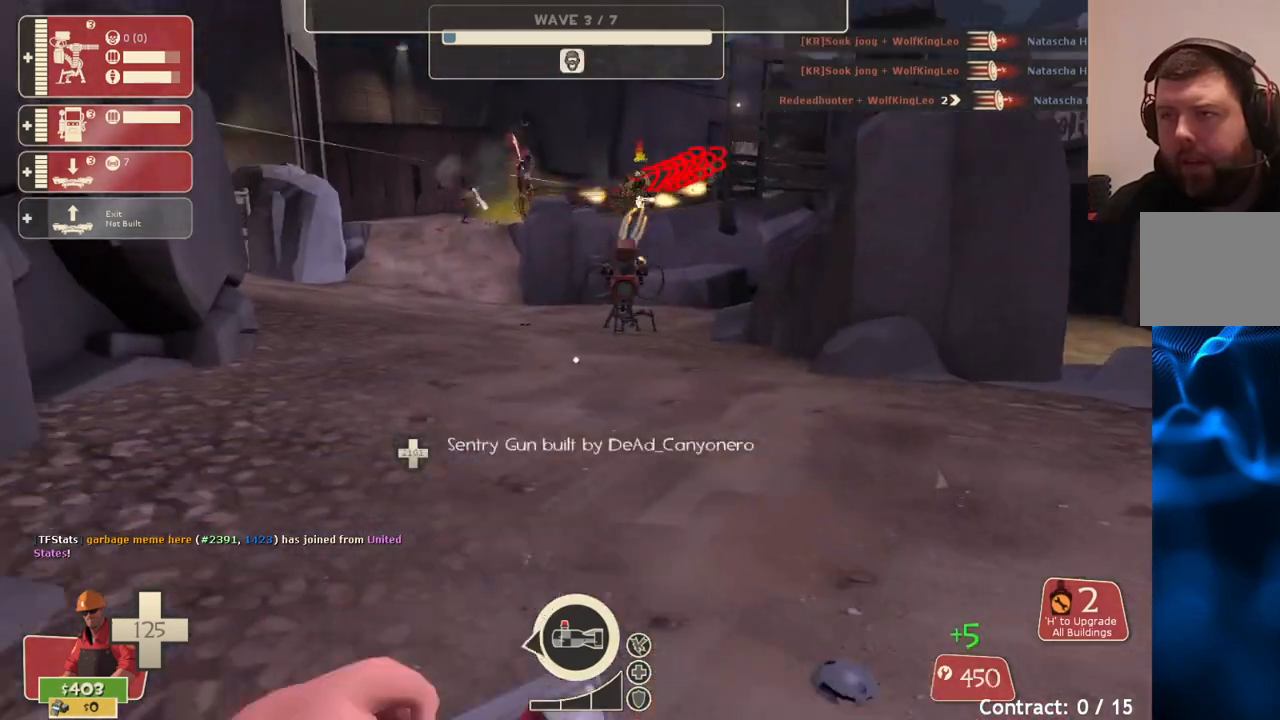
{"buttons": [], "left_stick": "center", "right_stick": "center", "events": [[50, "DPAD_LEFT", "up"]]}
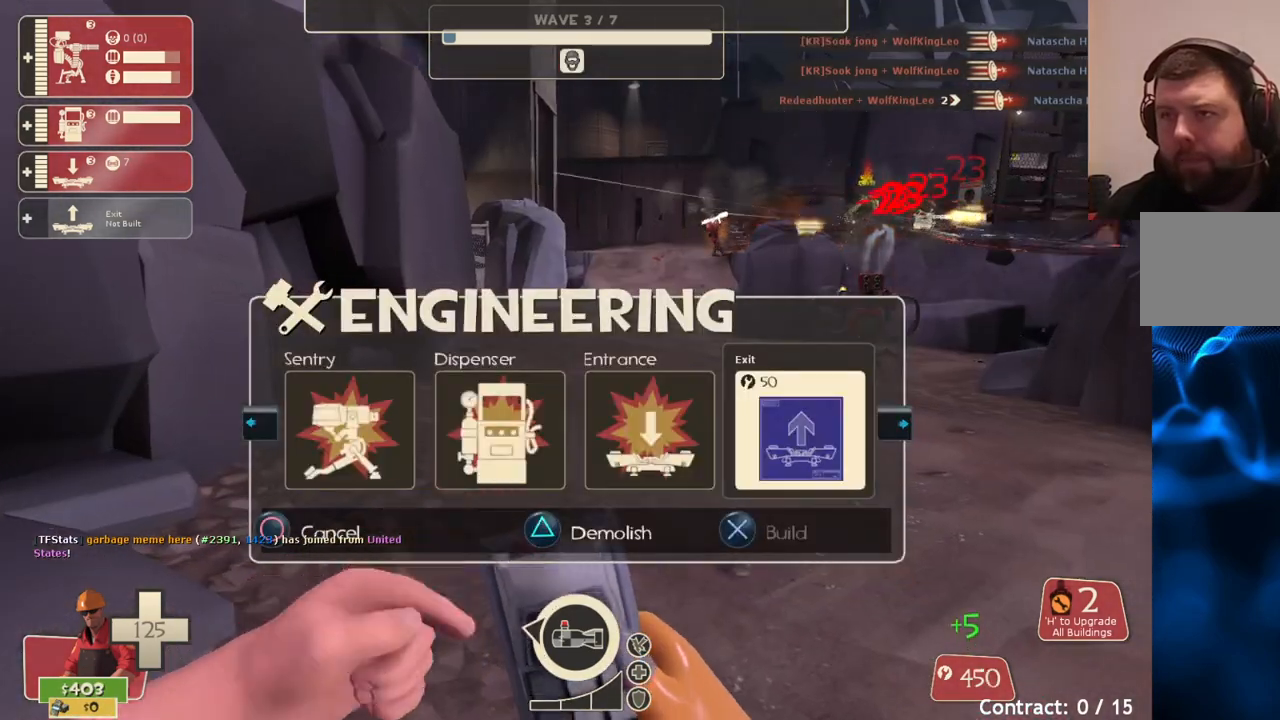
{"buttons": [], "left_stick": "center", "right_stick": "center", "events": [[100, "DPAD_RIGHT", "down"], [200, "DPAD_RIGHT", "up"], [300, "DPAD_RIGHT", "down"], [383, "DPAD_RIGHT", "up"]]}
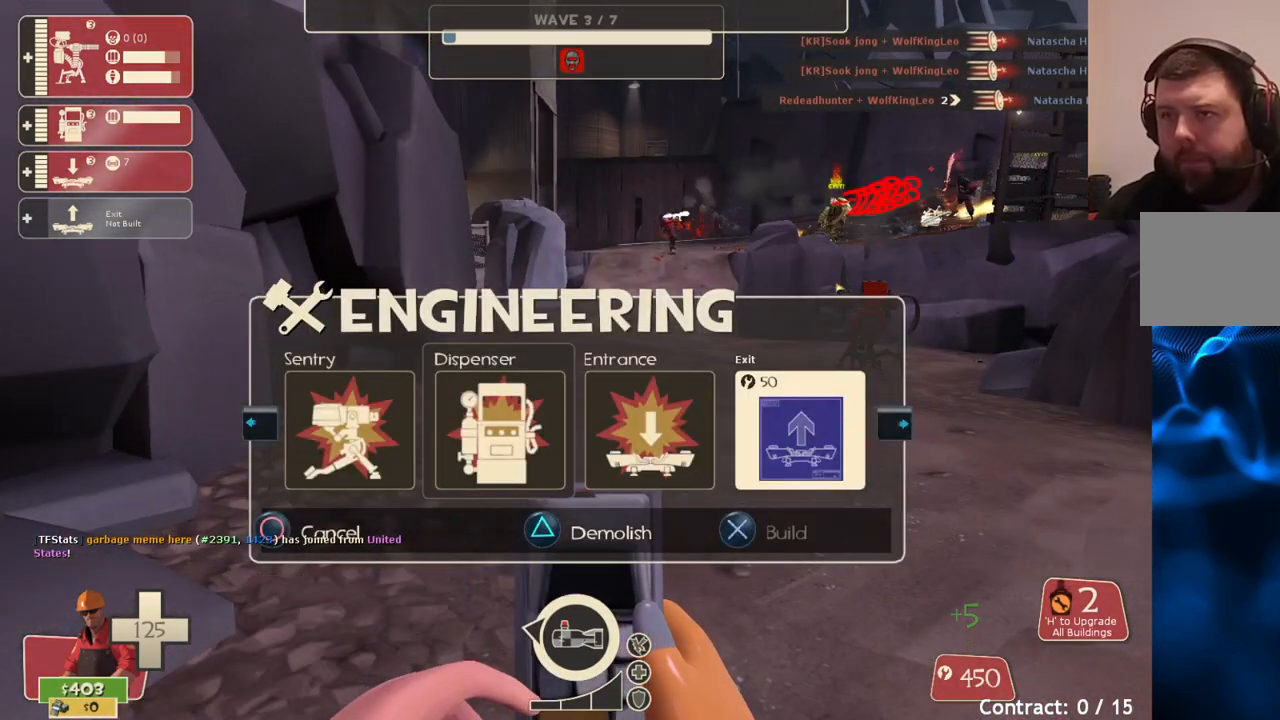
{"buttons": [], "left_stick": "center", "right_stick": "center", "events": [[150, "TRIANGLE", "down"], [250, "TRIANGLE", "up"], [267, "DPAD_LEFT", "down"], [350, "DPAD_LEFT", "up"]]}
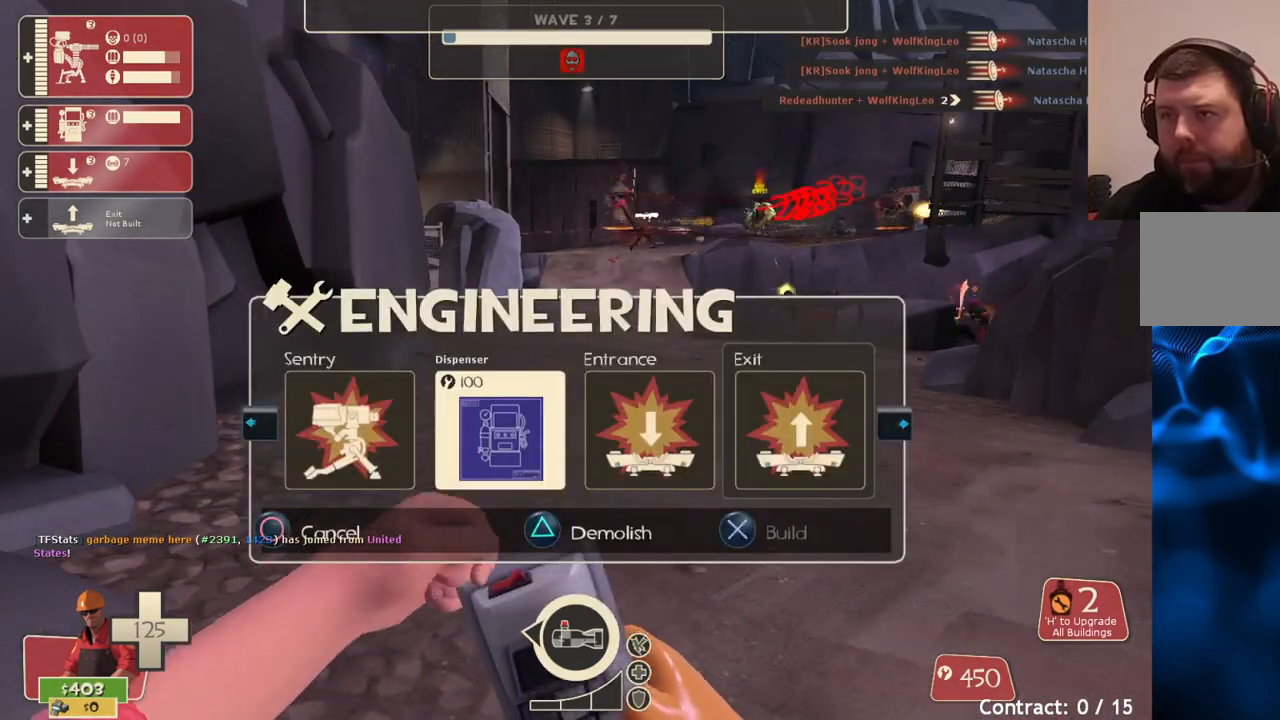
{"buttons": ["R2"], "left_stick": "center", "right_stick": "center", "events": [[317, "DPAD_RIGHT", "down"], [400, "DPAD_RIGHT", "up"], [500, "R2", "down"]]}
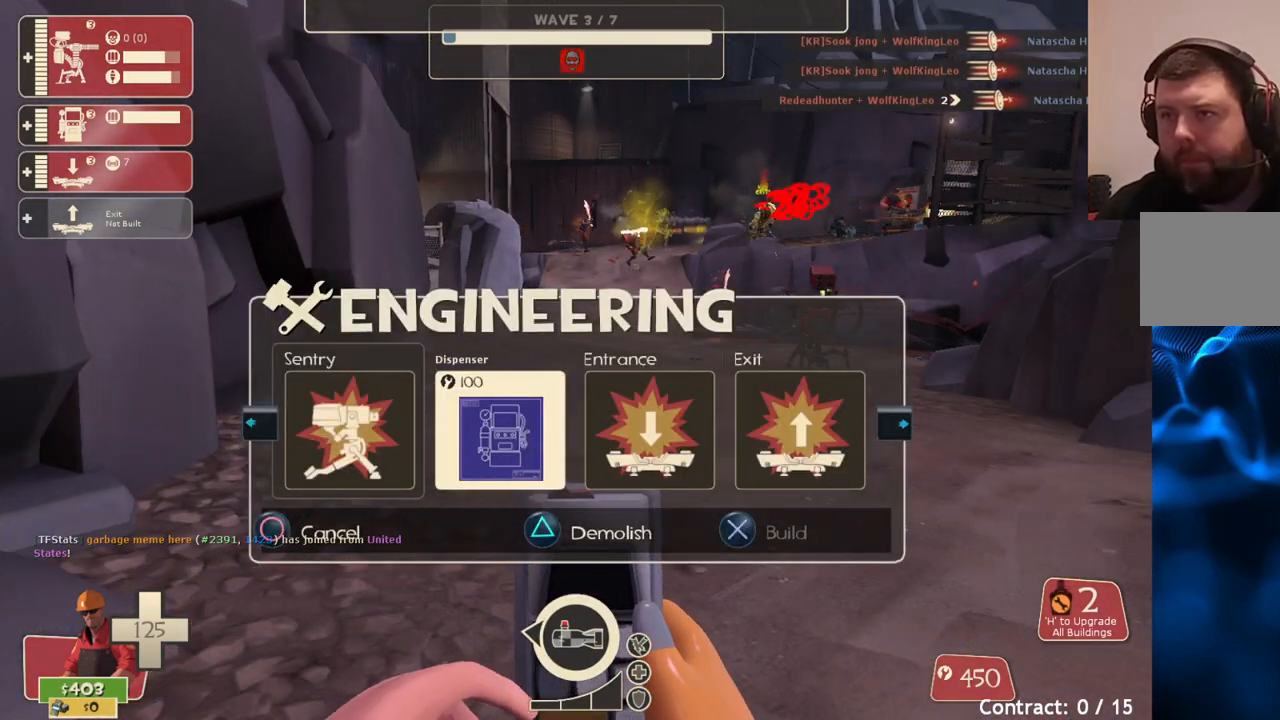
{"buttons": [], "left_stick": "center", "right_stick": "center", "events": [[133, "R2", "up"]]}
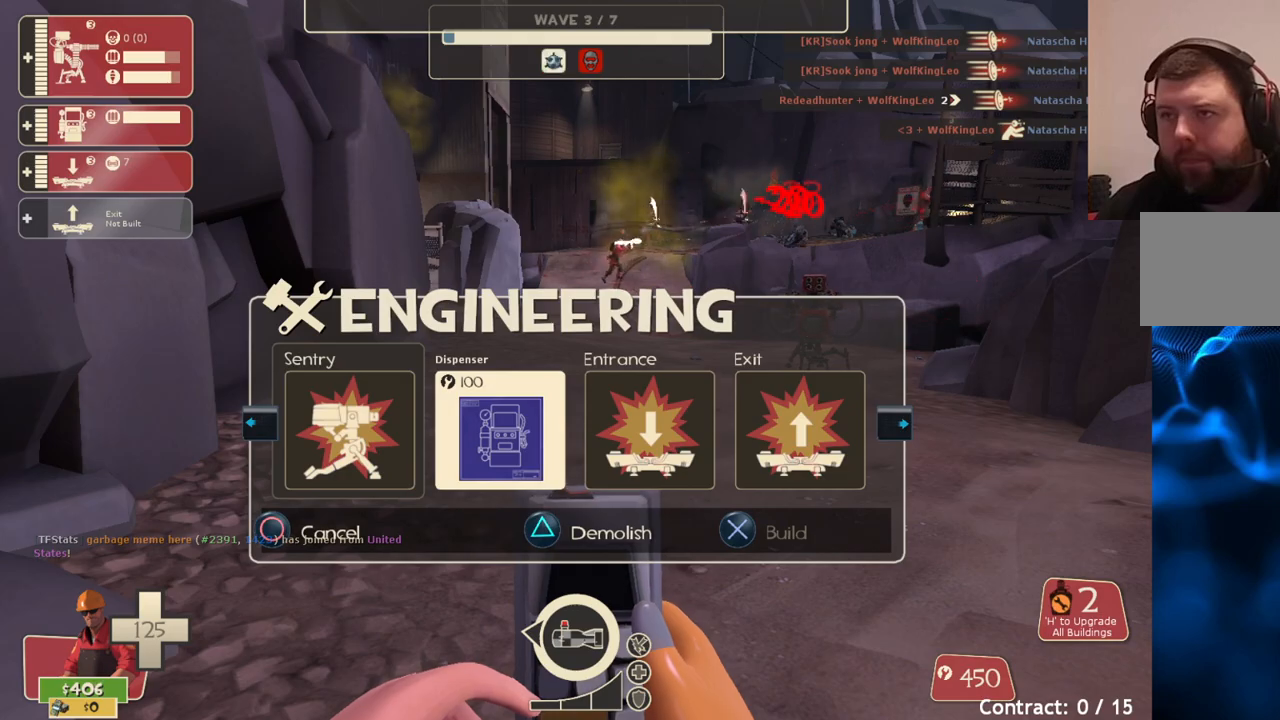
{"buttons": [], "left_stick": "up", "right_stick": "up-right", "events": [[33, "DPAD_RIGHT", "down"], [100, "DPAD_RIGHT", "up"], [133, "R2", "down"], [283, "R2", "up"], [367, "left_stick", "up-right"], [417, "left_stick", "up"], [450, "right_stick", "up-right"]]}
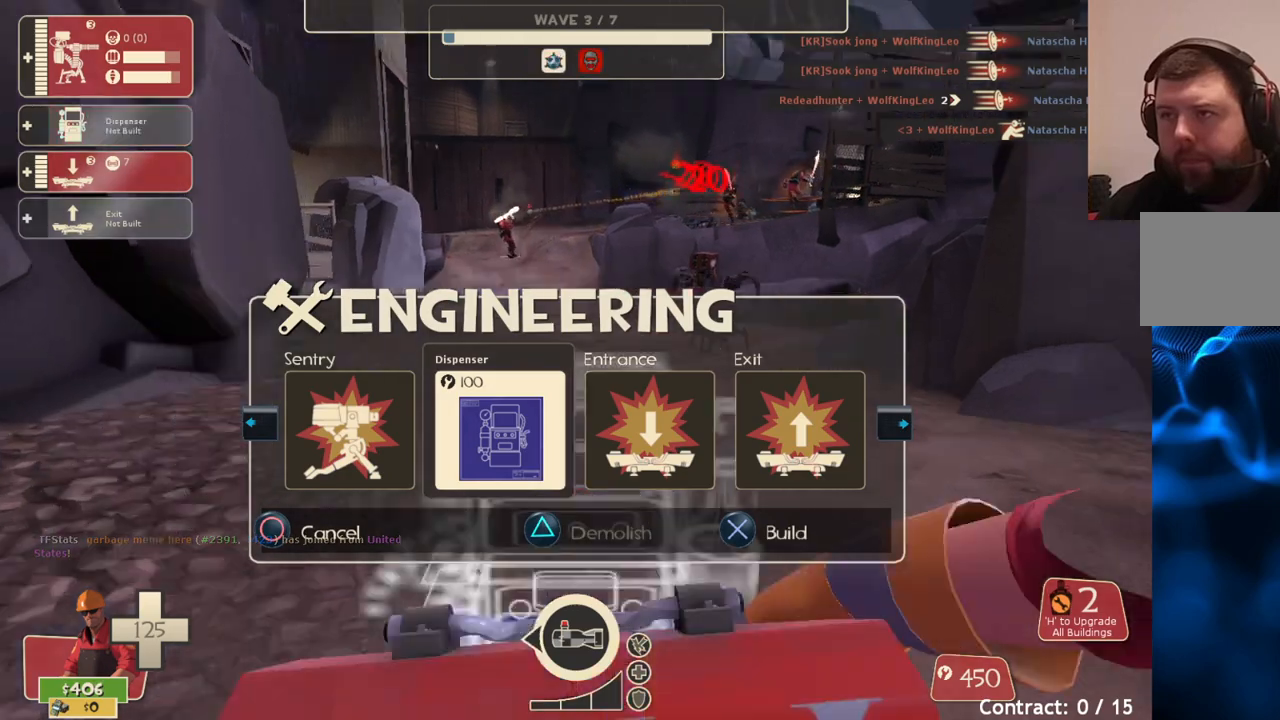
{"buttons": [], "left_stick": "up", "right_stick": "center", "events": [[167, "right_stick", "center"], [350, "right_stick", "left"], [400, "right_stick", "center"]]}
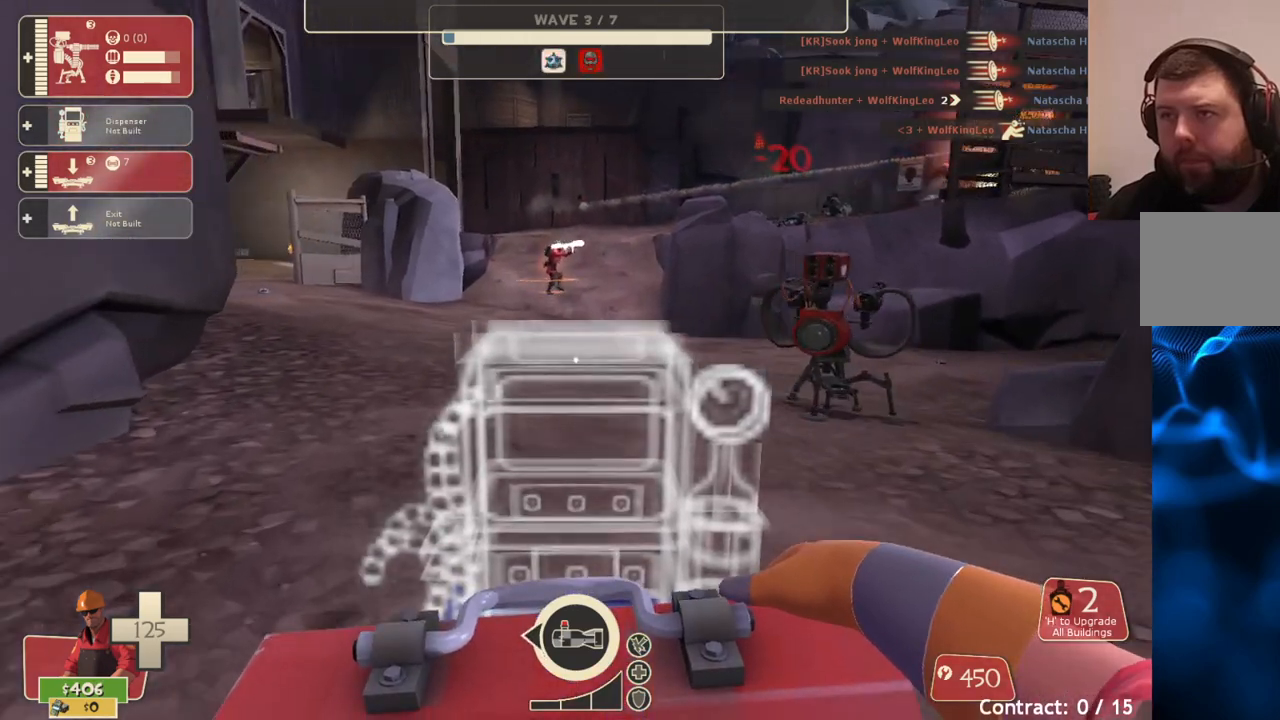
{"buttons": [], "left_stick": "up", "right_stick": "center", "events": [[217, "right_stick", "left"], [317, "right_stick", "center"]]}
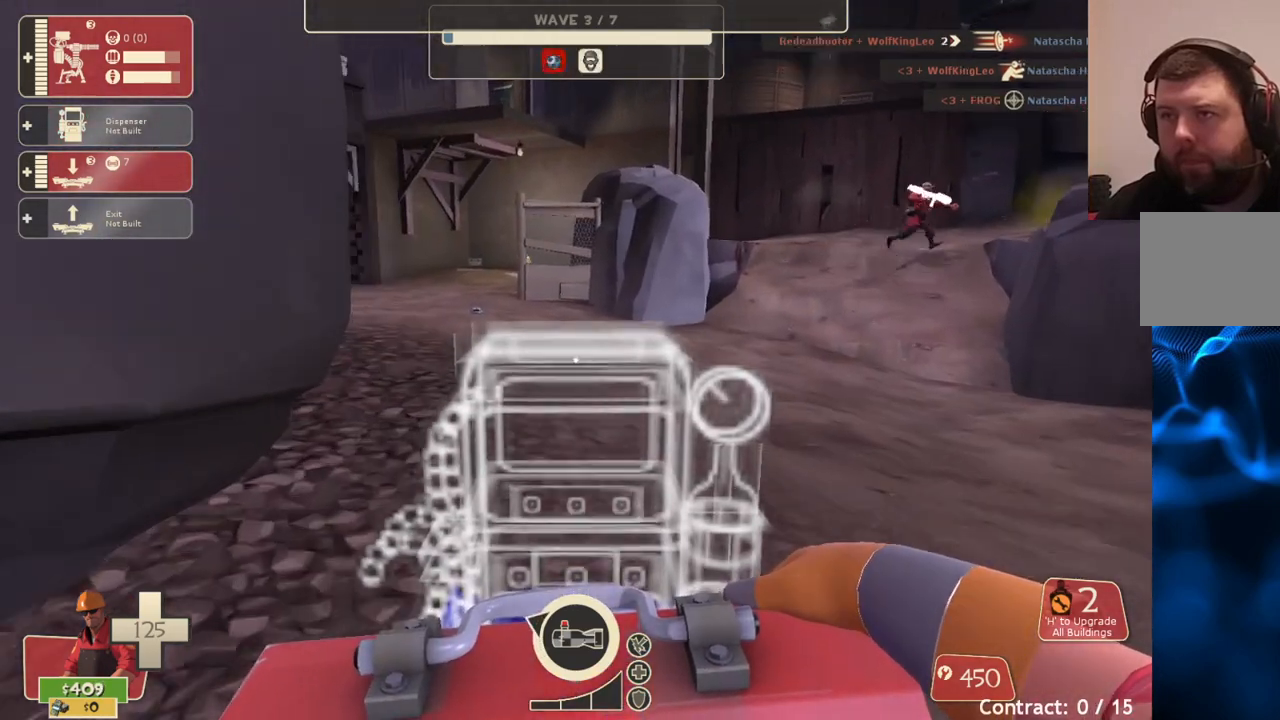
{"buttons": [], "left_stick": "up-left", "right_stick": "center", "events": [[317, "left_stick", "up-left"]]}
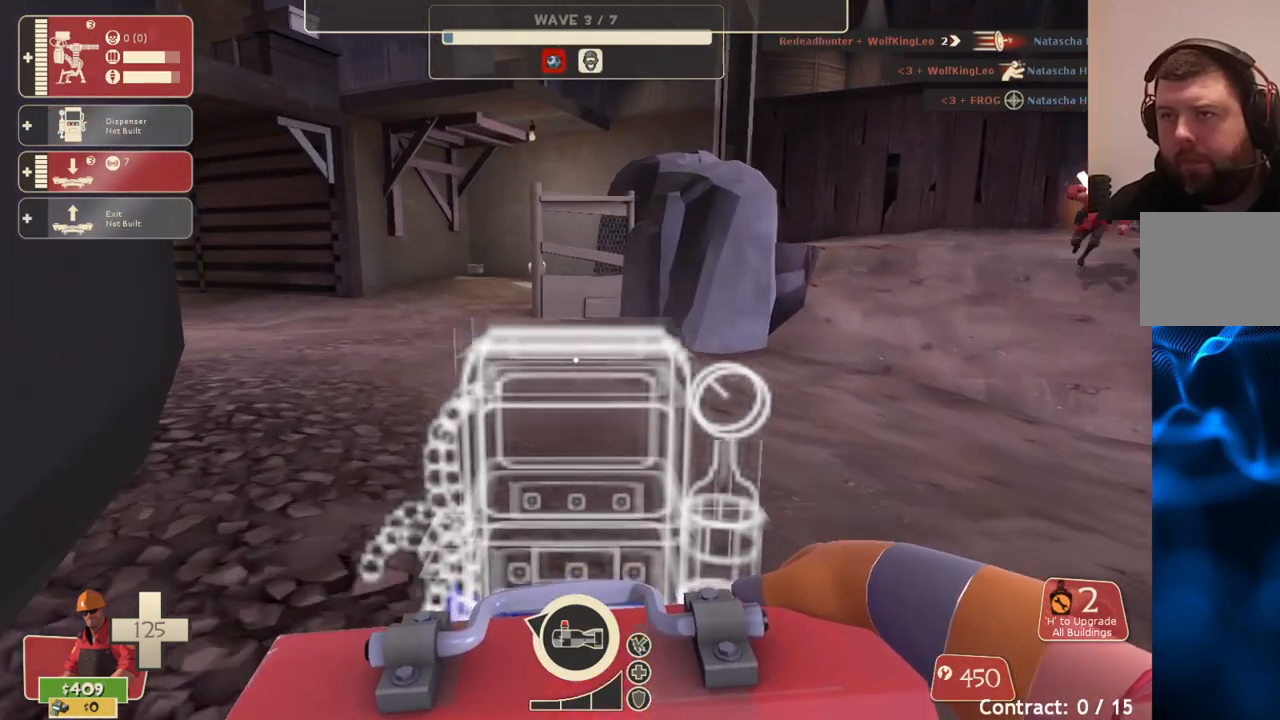
{"buttons": [], "left_stick": "up-left", "right_stick": "center", "events": []}
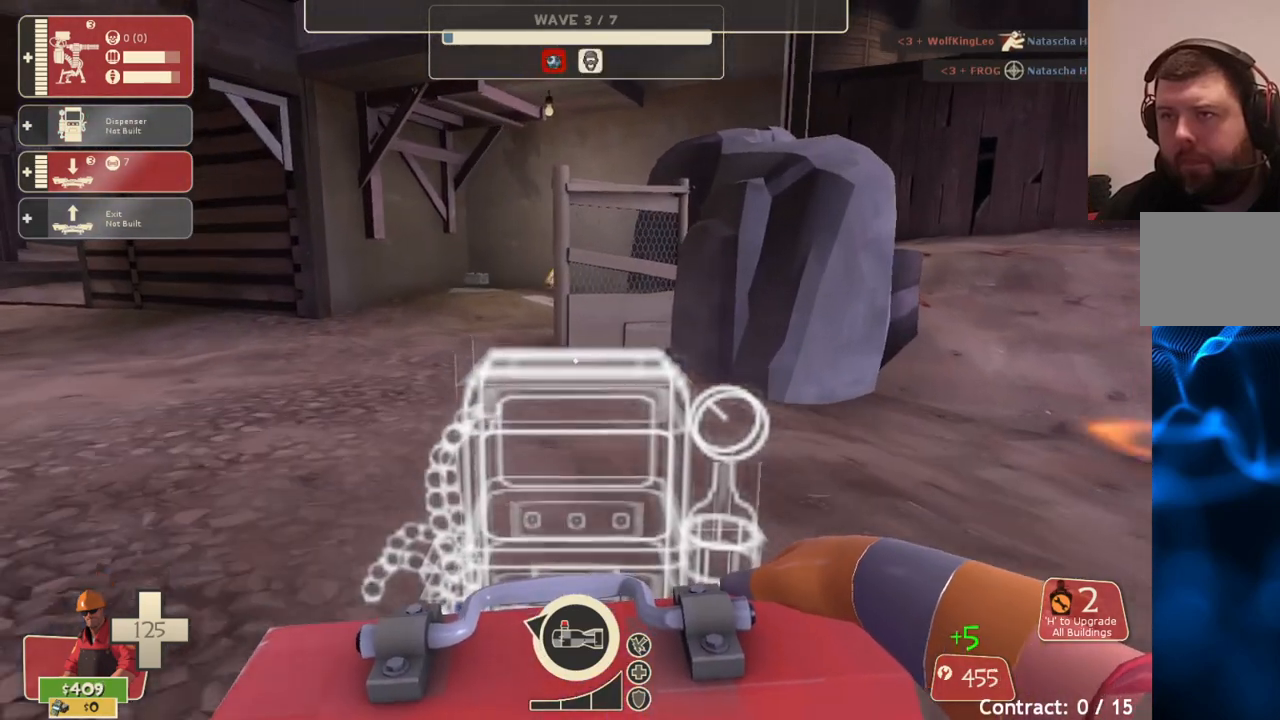
{"buttons": [], "left_stick": "up-left", "right_stick": "center", "events": []}
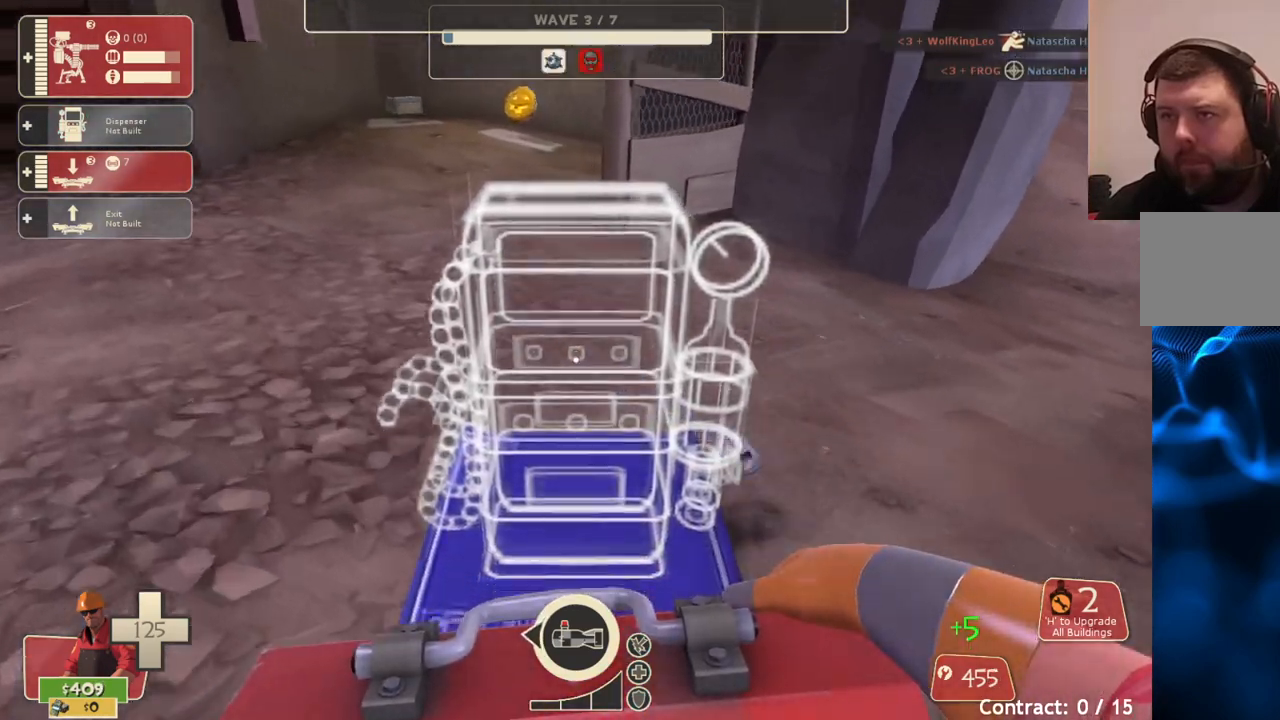
{"buttons": [], "left_stick": "up-left", "right_stick": "center", "events": []}